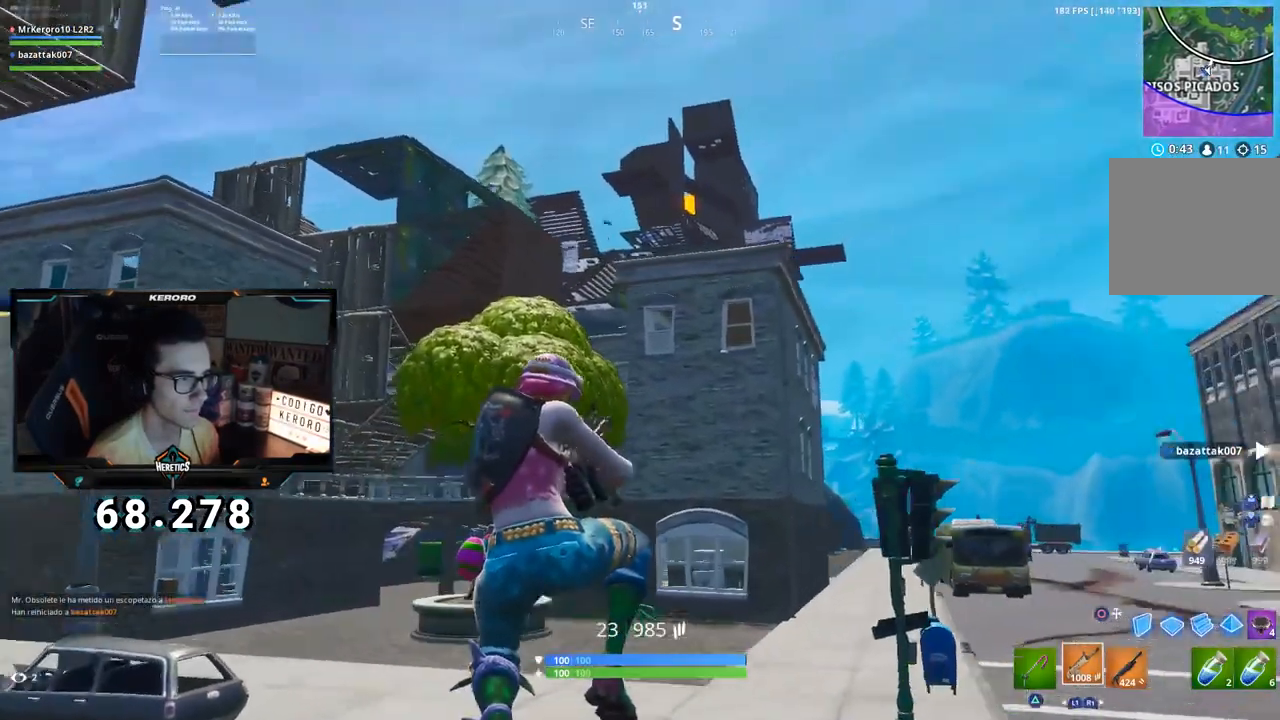
Gameplay with a controller (PlayStation layout); each line is a JSON object with the inputs held at the frame after it. "events" lists button and stick changes between this image and that frame as [ms after this image, input, new state], when the widget could be followed in between.
{"buttons": [], "left_stick": "up", "right_stick": "right", "events": [[367, "left_stick", "up"], [501, "right_stick", "right"]]}
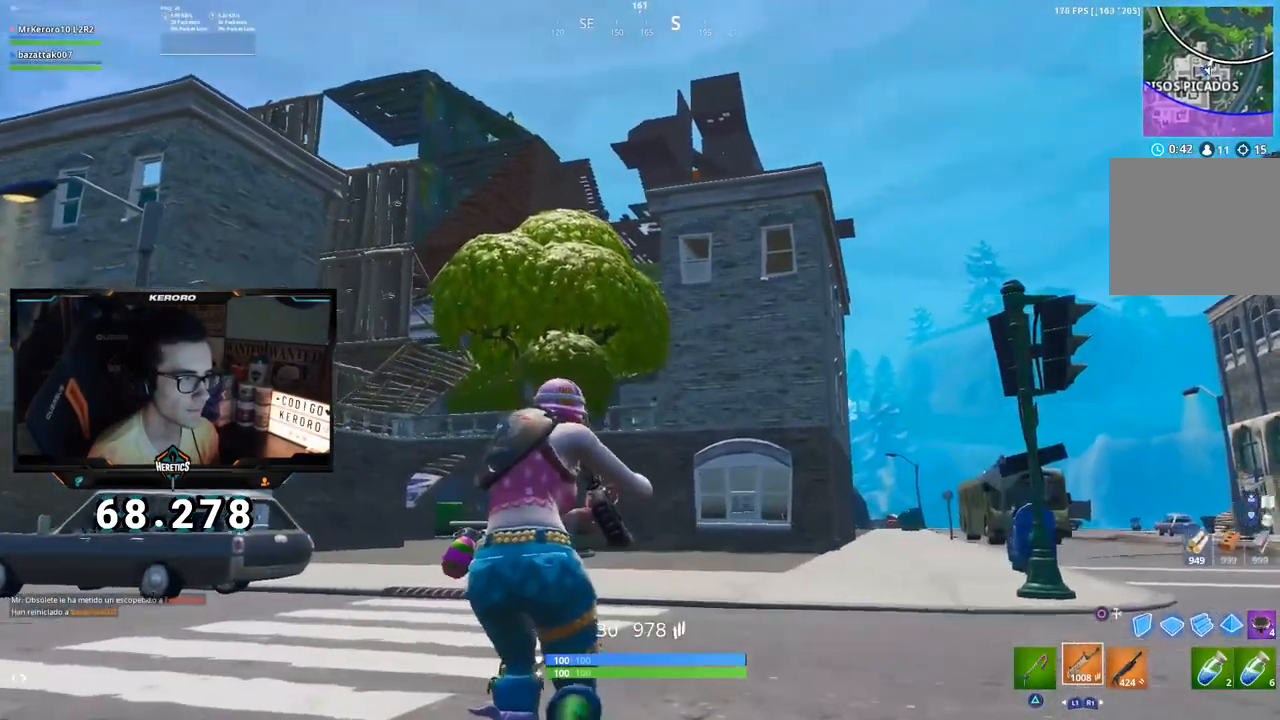
{"buttons": [], "left_stick": "up", "right_stick": "center", "events": [[117, "right_stick", "center"], [217, "CIRCLE", "down"], [300, "CIRCLE", "up"], [334, "L2", "down"], [400, "CIRCLE", "down"], [467, "CIRCLE", "up"], [467, "L2", "up"]]}
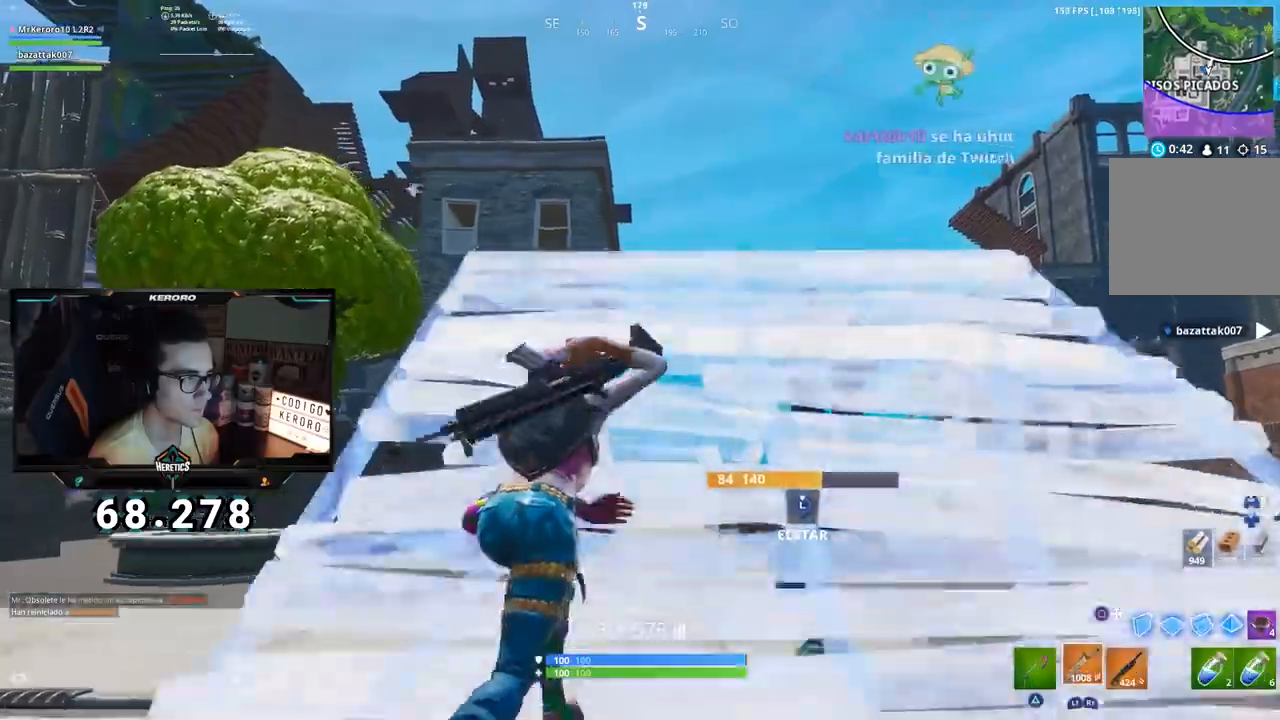
{"buttons": ["L2"], "left_stick": "up", "right_stick": "center", "events": [[34, "right_stick", "down-left"], [151, "right_stick", "center"], [217, "CIRCLE", "down"], [284, "CIRCLE", "up"], [401, "L2", "down"], [401, "right_stick", "up"], [451, "right_stick", "center"]]}
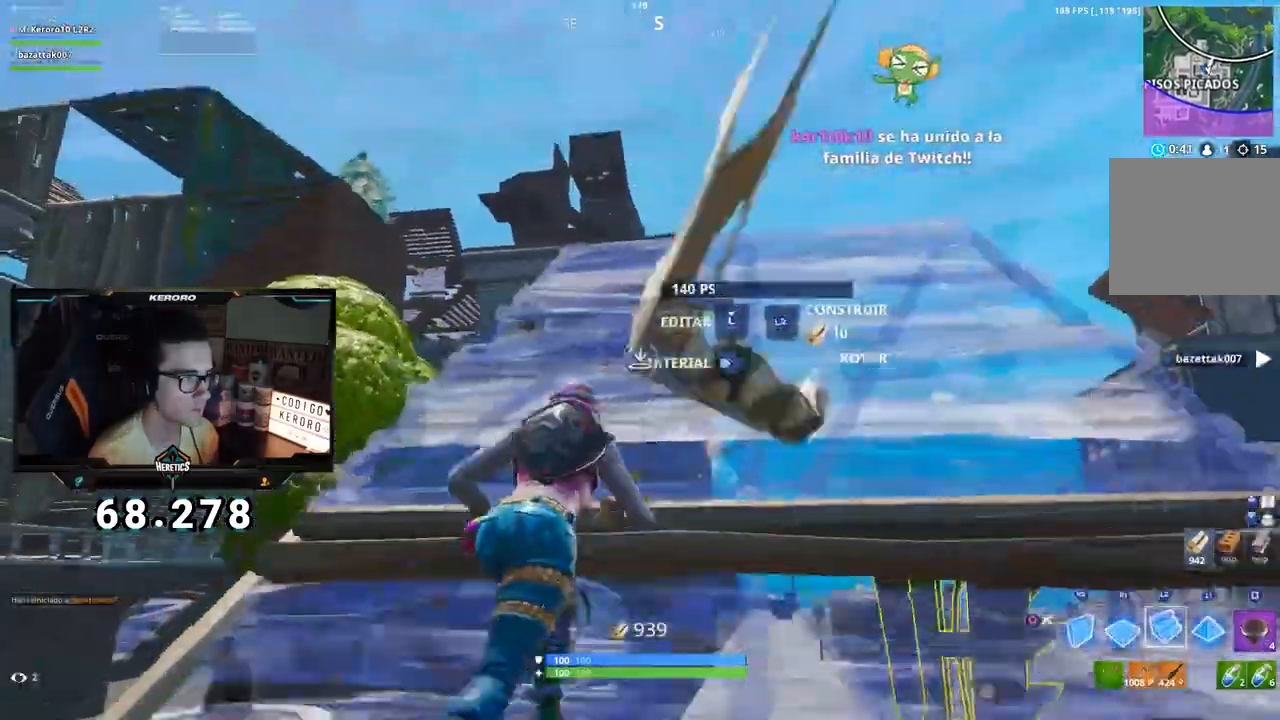
{"buttons": [], "left_stick": "up", "right_stick": "center", "events": [[33, "CIRCLE", "down"], [50, "L2", "up"], [117, "CIRCLE", "up"], [167, "right_stick", "down"], [267, "right_stick", "center"], [367, "CIRCLE", "down"], [434, "CIRCLE", "up"]]}
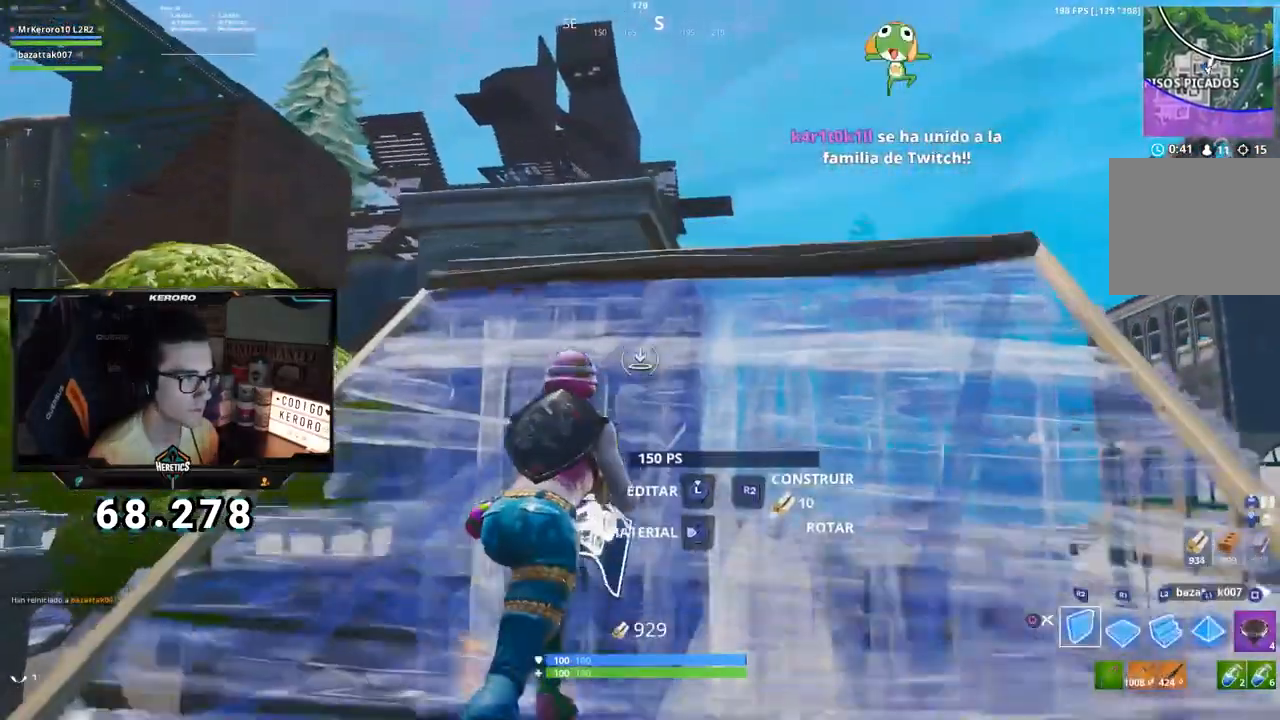
{"buttons": [], "left_stick": "up", "right_stick": "center", "events": [[301, "L2", "down"], [417, "CIRCLE", "down"], [484, "L2", "up"], [501, "CIRCLE", "up"]]}
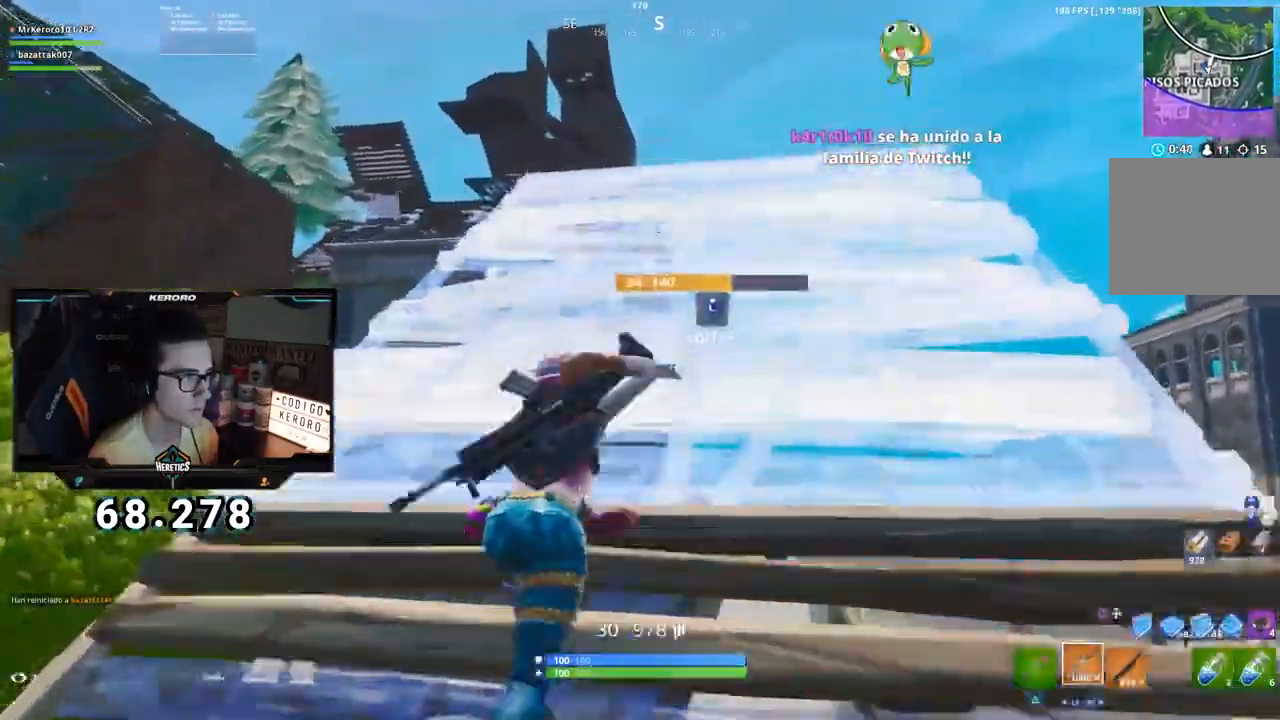
{"buttons": [], "left_stick": "up", "right_stick": "up", "events": [[67, "right_stick", "left"], [167, "right_stick", "center"], [267, "CROSS", "down"], [334, "CROSS", "up"], [484, "right_stick", "up"]]}
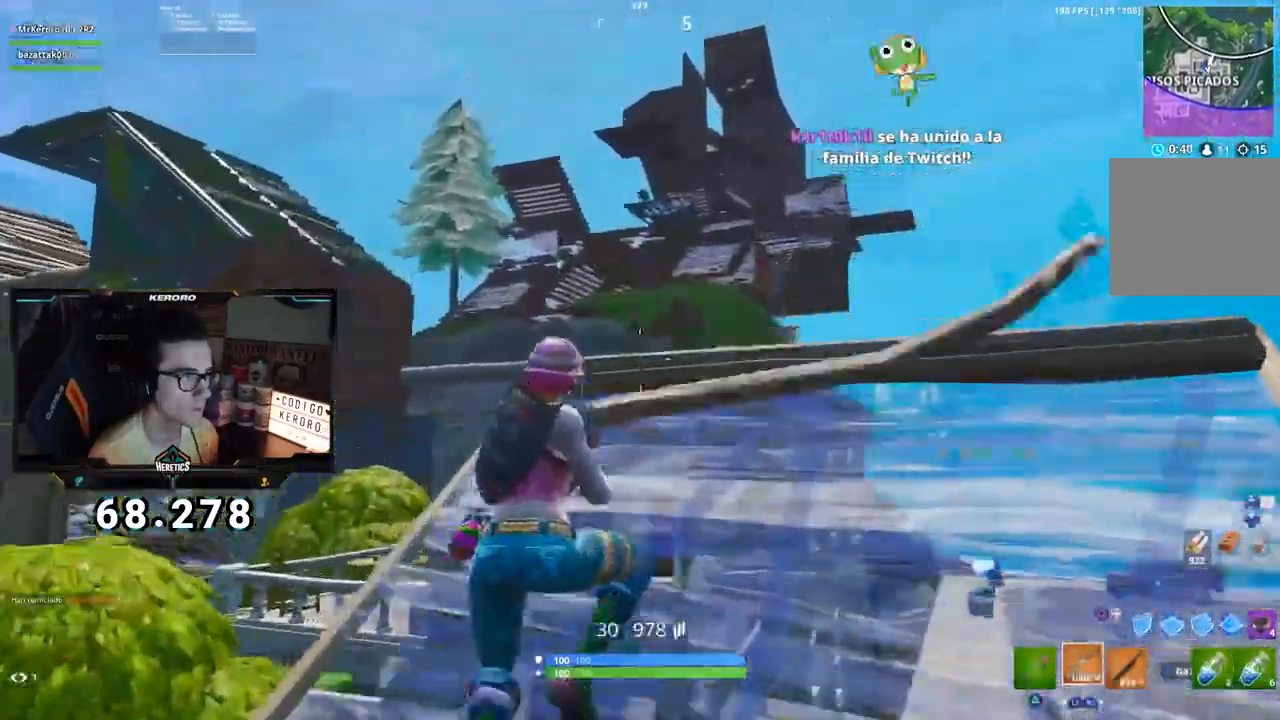
{"buttons": [], "left_stick": "up-right", "right_stick": "center", "events": [[84, "left_stick", "up-right"], [84, "right_stick", "center"], [334, "left_stick", "up"], [417, "CIRCLE", "down"], [468, "CIRCLE", "up"], [501, "left_stick", "up-right"]]}
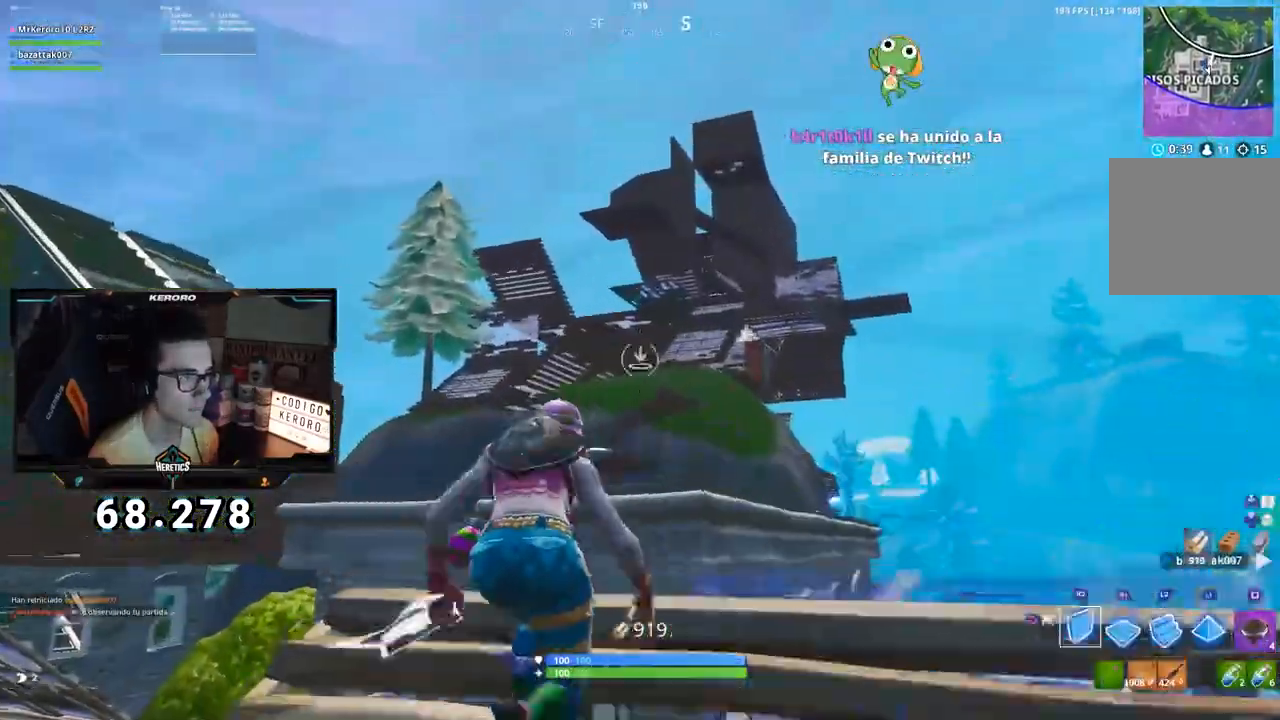
{"buttons": [], "left_stick": "up", "right_stick": "left", "events": [[50, "right_stick", "down-right"], [100, "L2", "down"], [117, "left_stick", "up"], [150, "right_stick", "center"], [217, "CIRCLE", "down"], [250, "L2", "up"], [283, "CIRCLE", "up"], [400, "right_stick", "down"], [484, "right_stick", "left"]]}
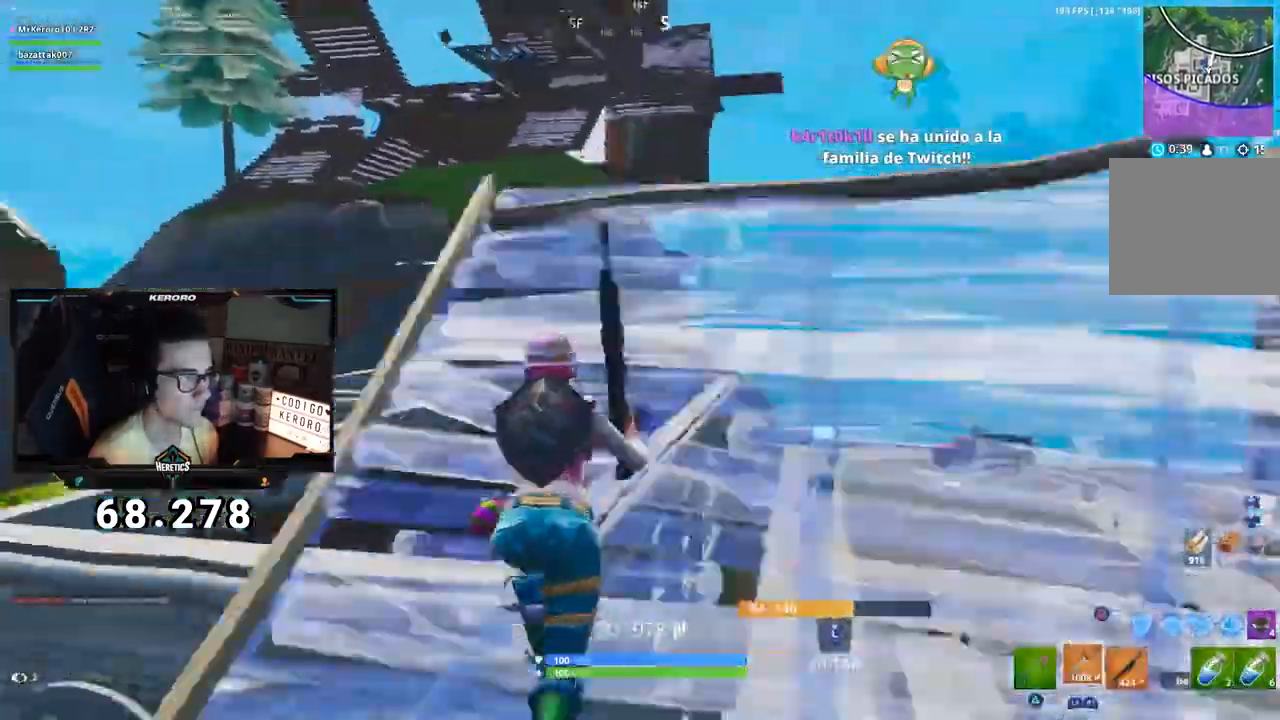
{"buttons": [], "left_stick": "up-left", "right_stick": "center", "events": [[17, "right_stick", "center"], [134, "left_stick", "up-left"]]}
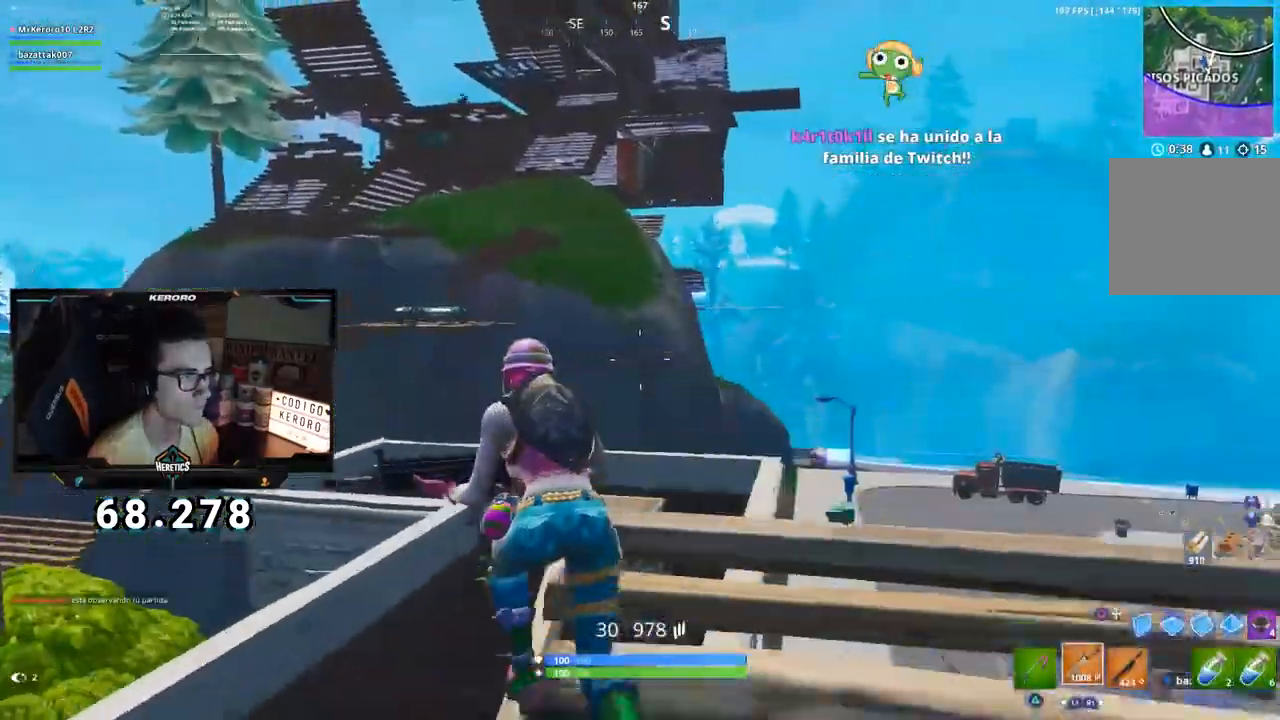
{"buttons": ["L2"], "left_stick": "up", "right_stick": "up", "events": [[133, "CIRCLE", "down"], [217, "CIRCLE", "up"], [233, "right_stick", "down-left"], [367, "left_stick", "up"], [450, "L2", "down"], [450, "right_stick", "up"]]}
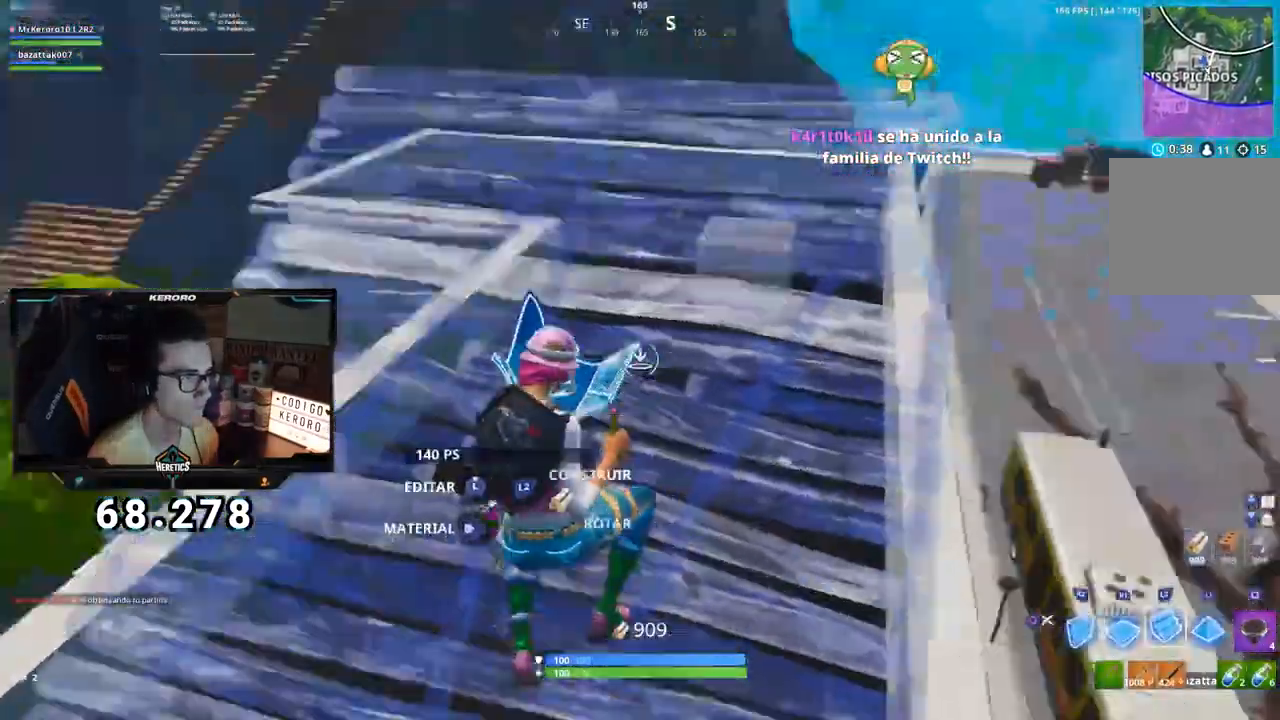
{"buttons": ["L1", "L2"], "left_stick": "up", "right_stick": "center"}
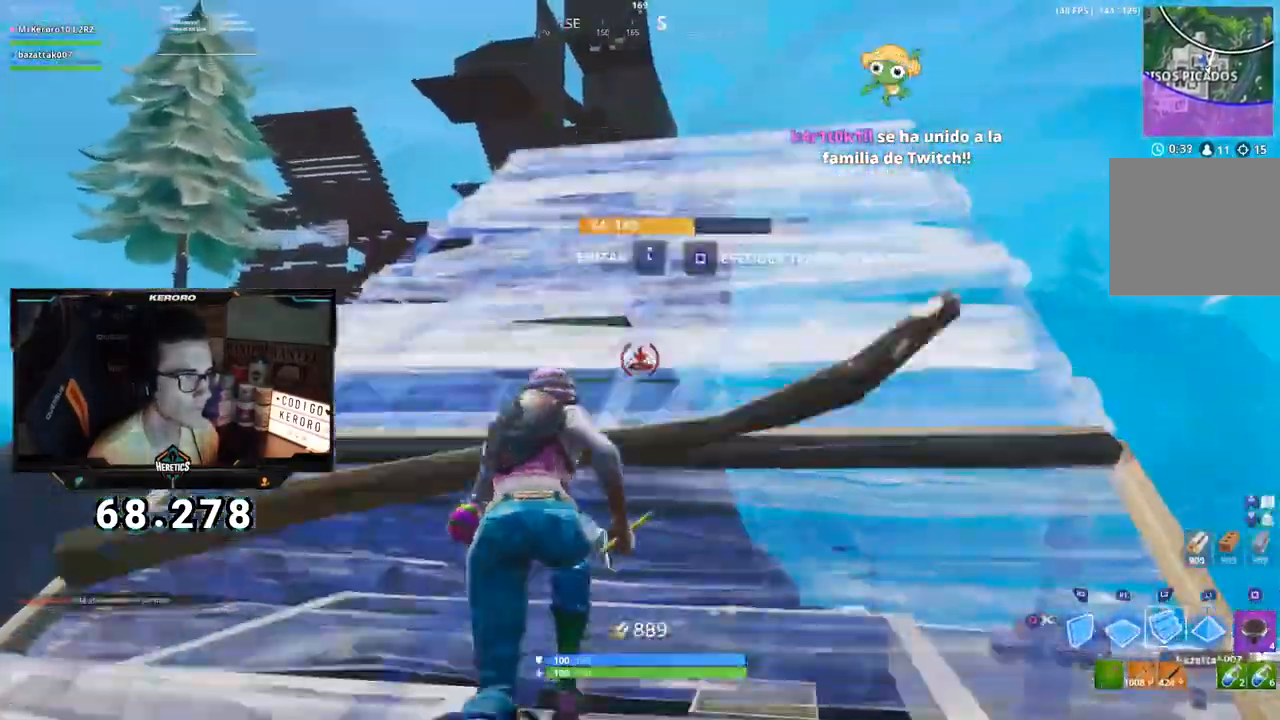
{"buttons": [], "left_stick": "up", "right_stick": "center", "events": [[50, "right_stick", "down"], [100, "R1", "down"], [134, "L1", "up"], [134, "L2", "up"], [184, "right_stick", "center"], [234, "R2", "down"], [284, "CIRCLE", "down"], [300, "R1", "up"], [317, "R2", "up"], [367, "CIRCLE", "up"]]}
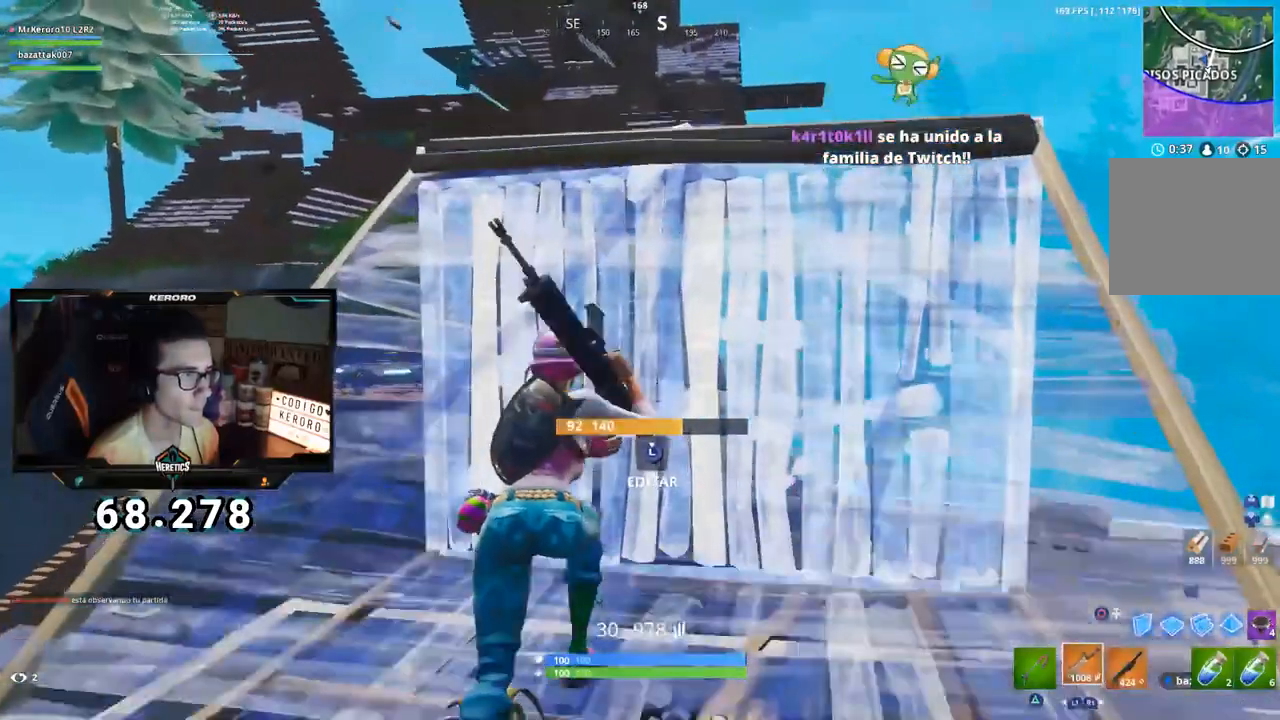
{"buttons": [], "left_stick": "up", "right_stick": "center", "events": [[33, "CROSS", "down"], [250, "right_stick", "up"], [333, "right_stick", "center"], [417, "CROSS", "up"]]}
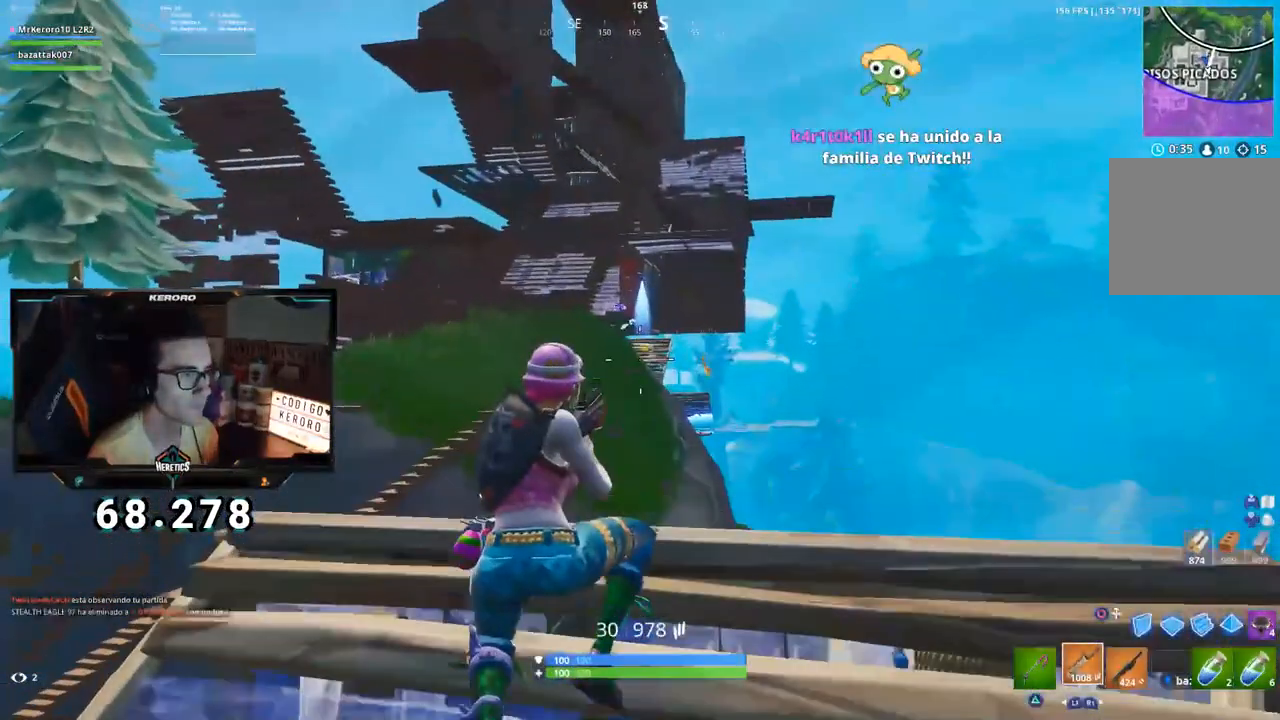
{"buttons": [], "left_stick": "down-right", "right_stick": "up-left", "events": [[67, "left_stick", "right"], [67, "right_stick", "up-left"], [150, "R3", "down"], [150, "left_stick", "down-right"], [150, "right_stick", "center"], [234, "R3", "up"], [467, "right_stick", "up-left"]]}
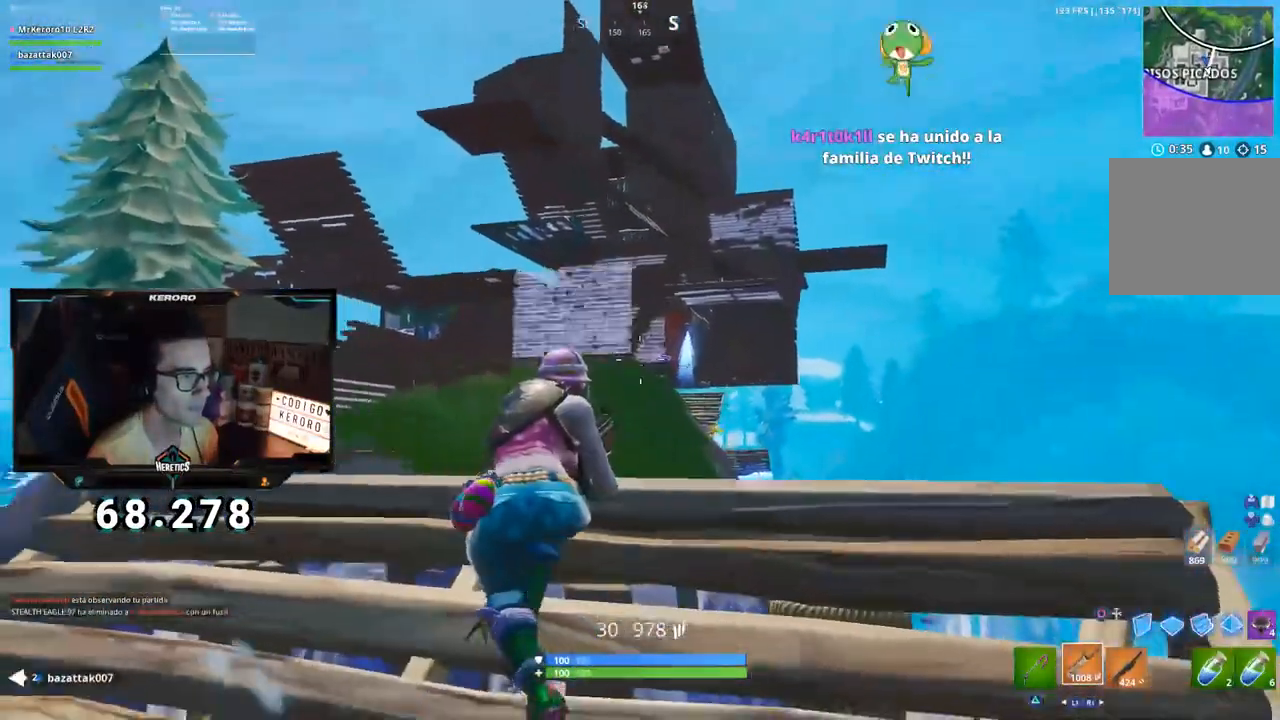
{"buttons": ["L1", "L2"], "left_stick": "left", "right_stick": "up-left", "events": [[83, "right_stick", "center"], [100, "left_stick", "up"], [317, "L2", "down"], [317, "right_stick", "up"], [350, "L1", "down"], [367, "right_stick", "up-left"], [383, "left_stick", "left"]]}
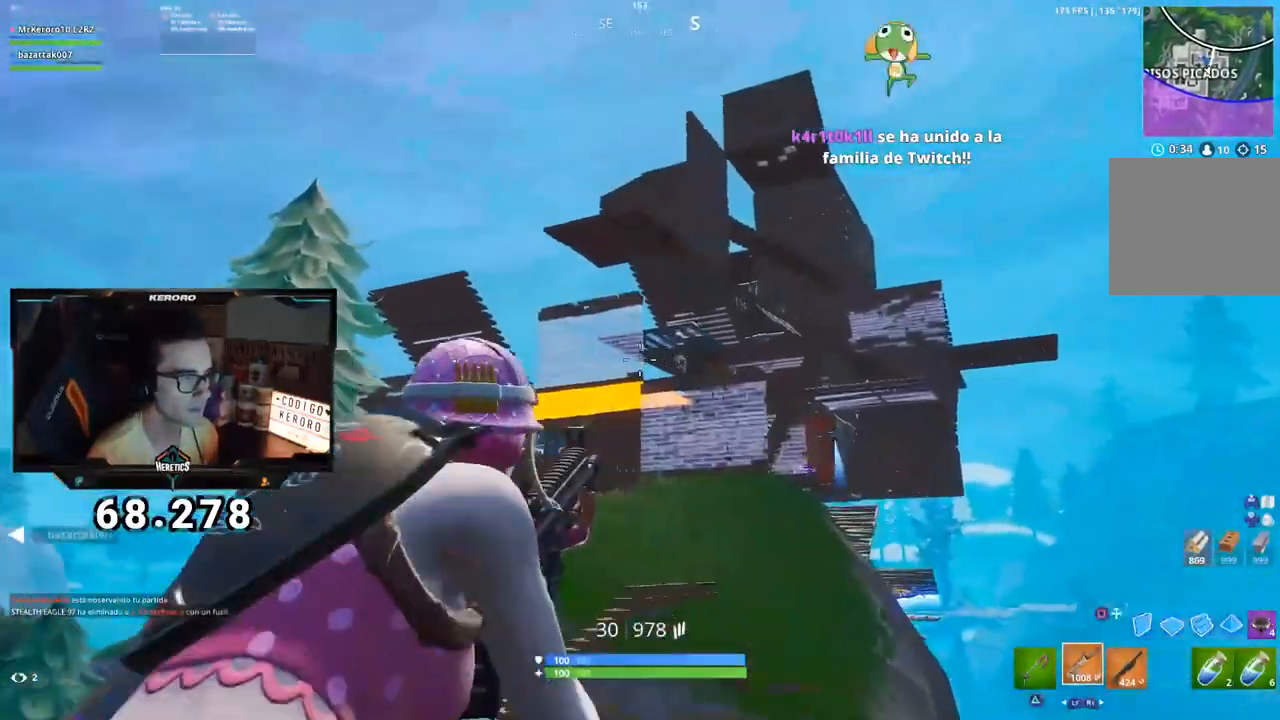
{"buttons": ["L2", "R1", "R2"], "left_stick": "right", "right_stick": "up"}
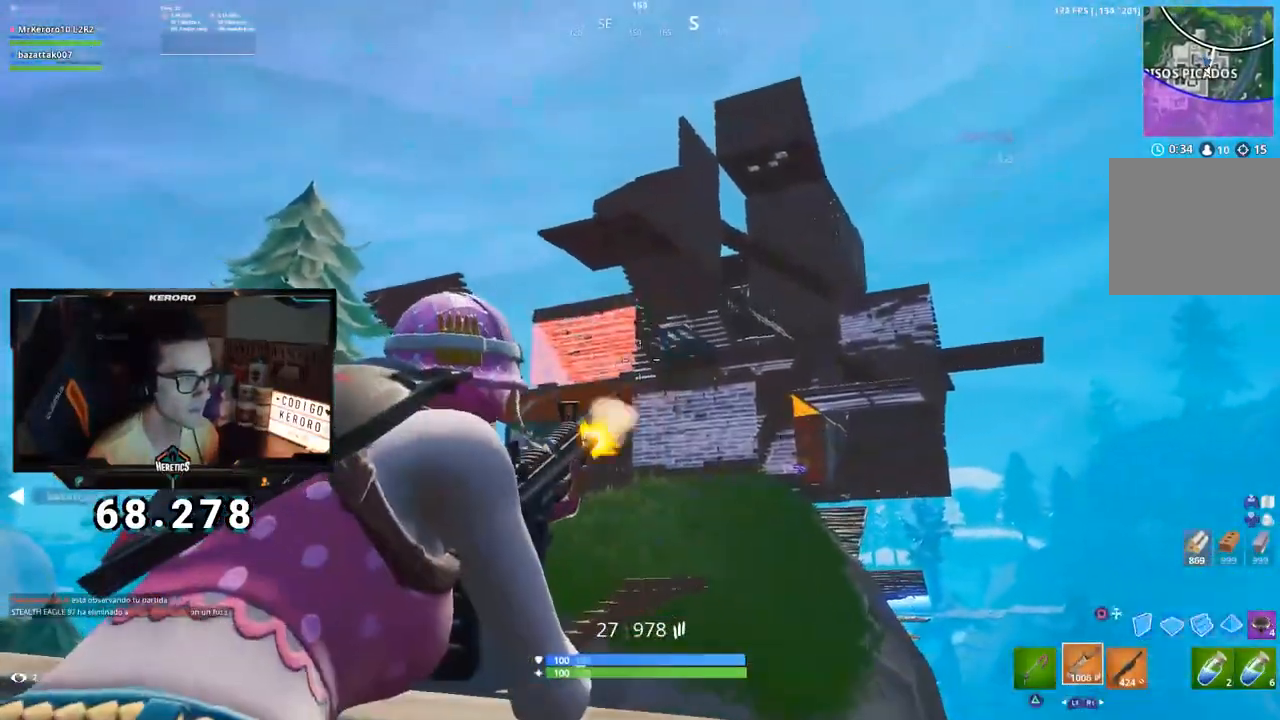
{"buttons": ["L2", "R1", "R2"], "left_stick": "up", "right_stick": "center", "events": [[16, "left_stick", "left"], [66, "right_stick", "center"], [350, "CROSS", "down"], [350, "L2", "up"], [350, "R1", "up"], [417, "L2", "down"], [450, "CROSS", "up"], [450, "R1", "down"], [467, "left_stick", "up"]]}
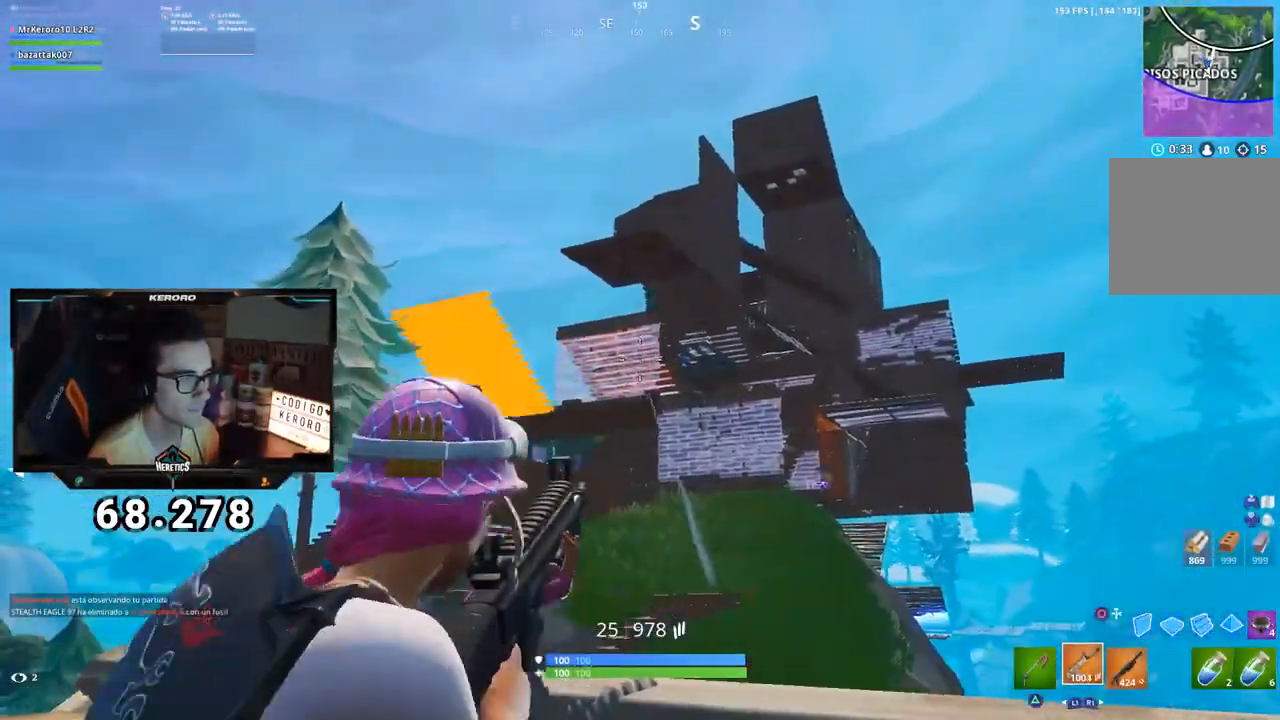
{"buttons": ["L2", "R1", "R2"], "left_stick": "left", "right_stick": "center"}